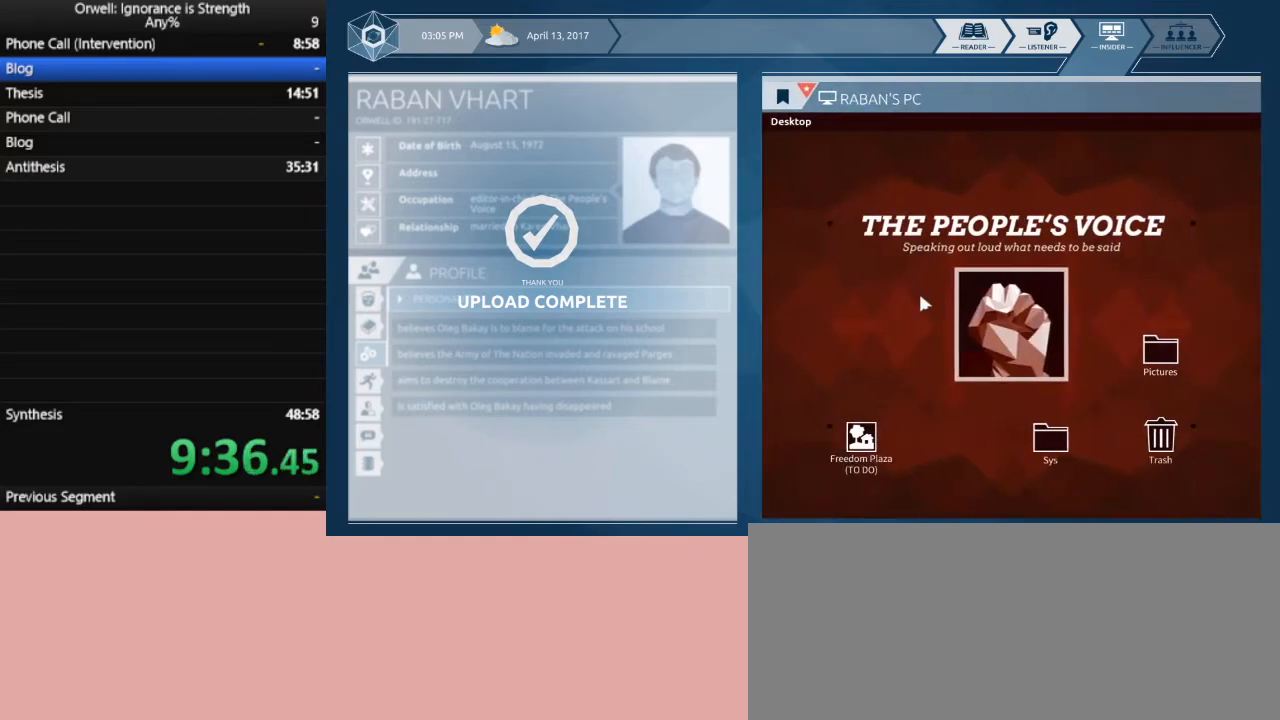
Gameplay with keyboard and mouse; each line is a JSON object with the keys and mouse buttons held at the frame after it. "events" lists presses ("down") and releases ("up") of ".", "/", "0", "1", "2", "3", "4", "5", "6", "7", "8", "9", "a", "alt_l", "alt_r", "b", "backslash", "backspace", "c", "caps_lock", "comma", "ctrl_l", "ctrl_r", "d", "down", "e", "equals", "escape", "f", "f1", "f10", "f11", "f12", "f2", "f3", "f4", "f5", "f6", "f7", "f8", "f9", "g", "h", "i", "j", "k", "l", "lbracket", "left", "m", "minus", "n", "o", "p", "q", "quote", "r", "rbracket", "return", "right", "s", "semicolon", "shift_l", "shift_r", "space", "super", "t", "tab", "tilde", "u", "up", "v", "w", "x", "y", "z", "mouse_left" and "mouse_right" between this image and that frame as [ms after this image, input, new state], when the widget could be followed in between. "mouse_left", "mouse_right" = the "left", "right" buttons of the "mouse" list. No other keys are recorded. Mouse movement is not recorded.
{"keys": [], "mouse": [], "events": []}
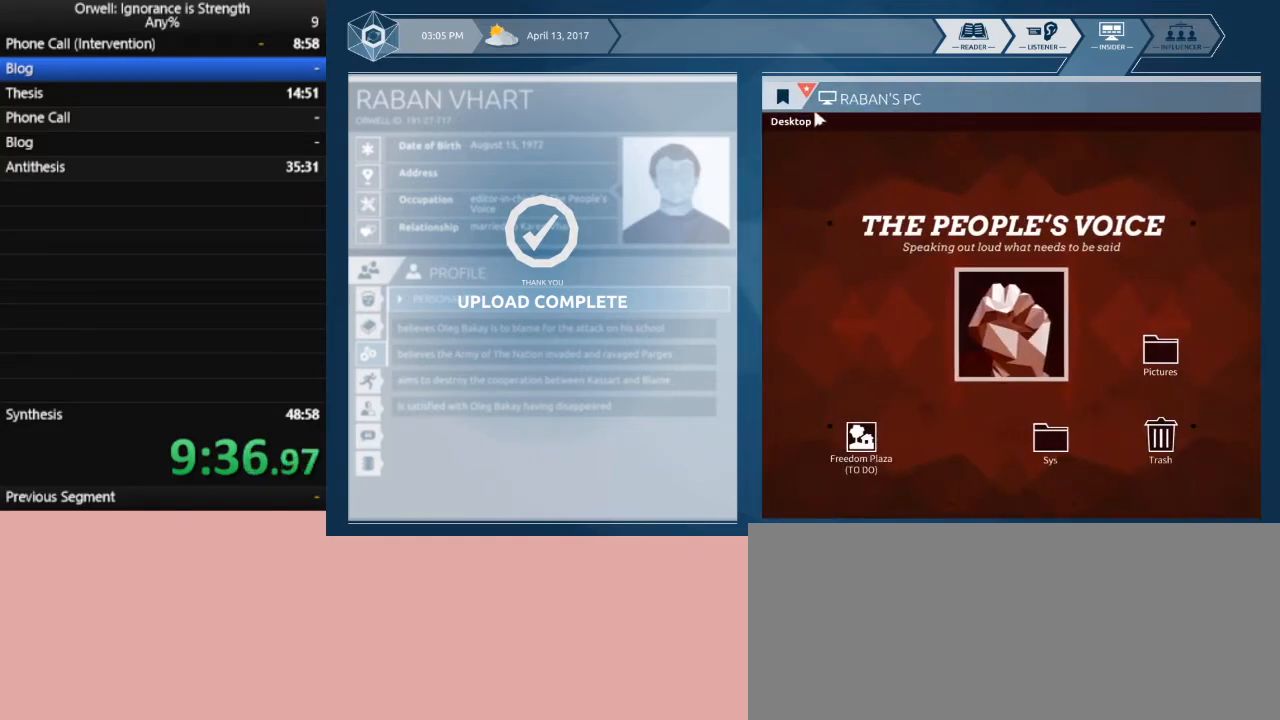
{"keys": [], "mouse": [], "events": []}
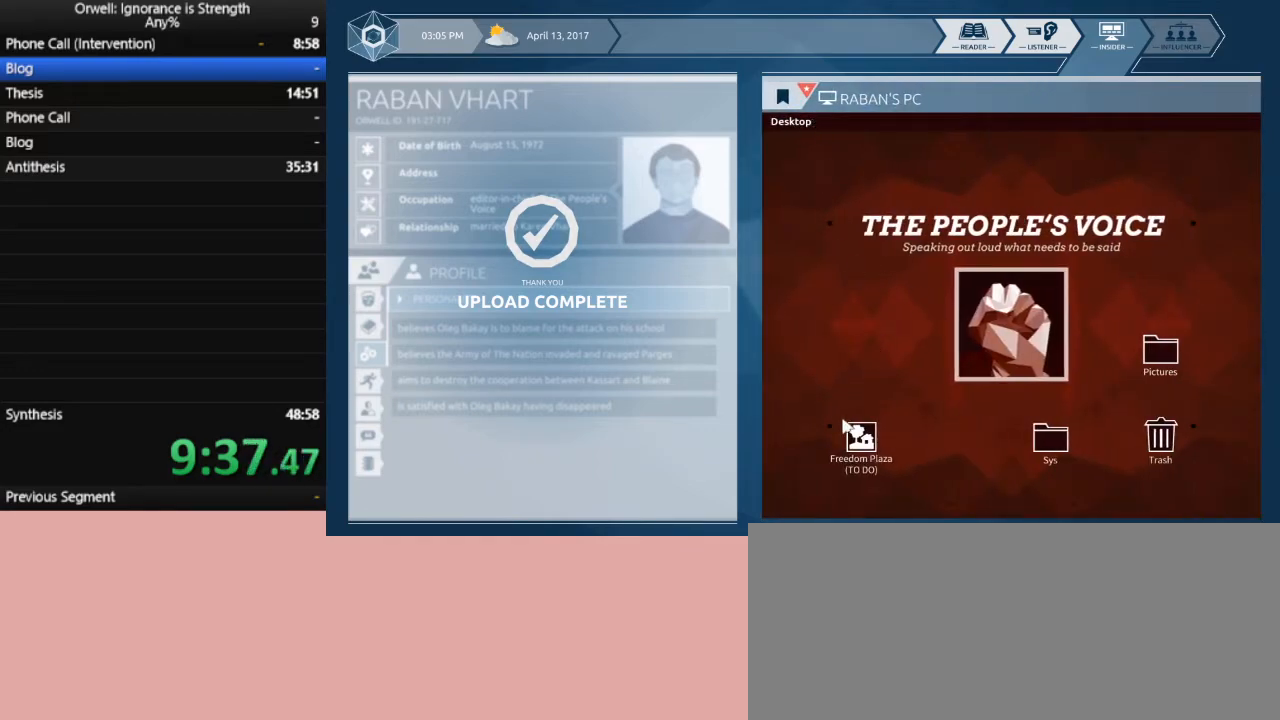
{"keys": [], "mouse": [], "events": [[217, "mouse_left", "down"], [300, "mouse_left", "up"]]}
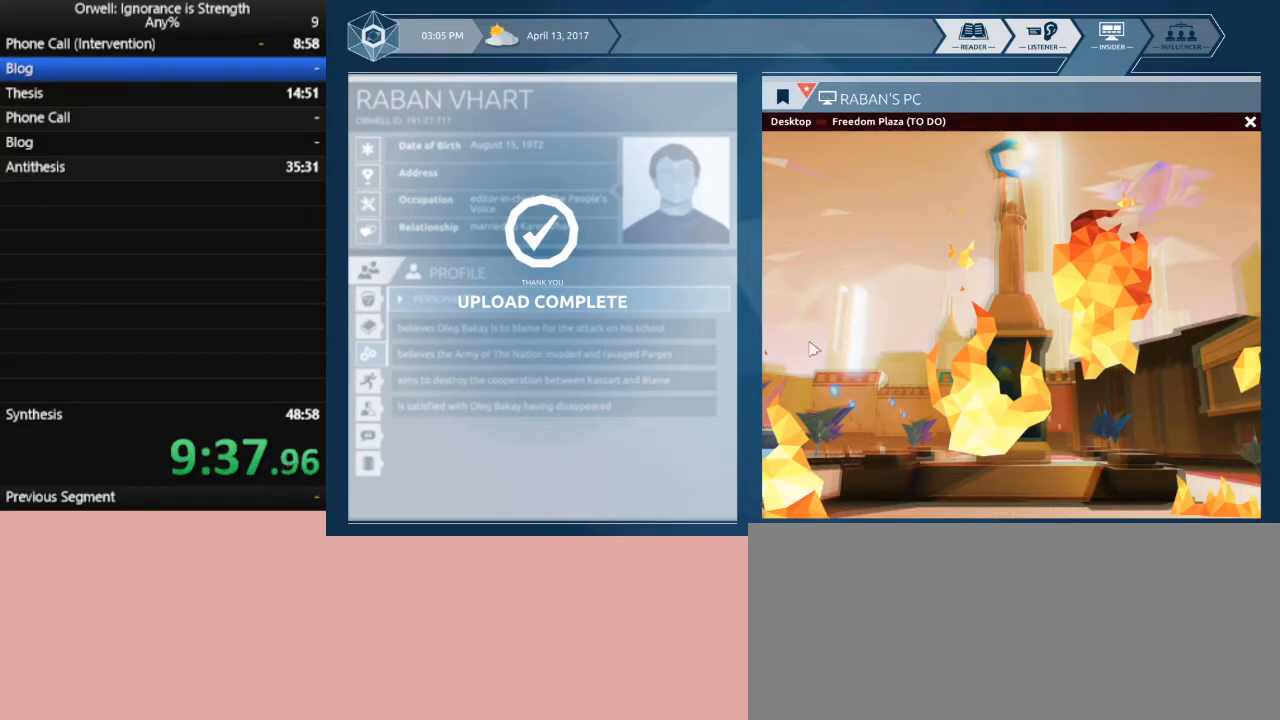
{"keys": [], "mouse": [], "events": []}
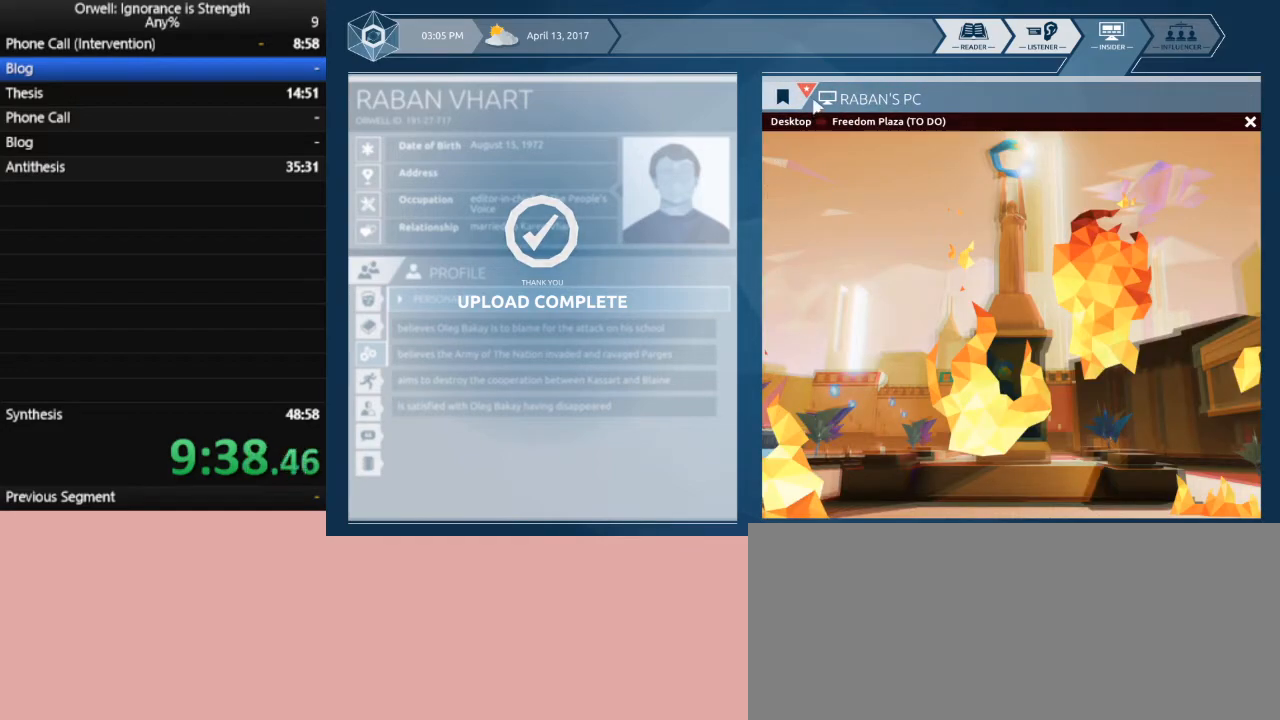
{"keys": [], "mouse": [], "events": [[17, "mouse_left", "down"], [100, "mouse_left", "up"], [250, "mouse_left", "down"], [300, "mouse_left", "up"]]}
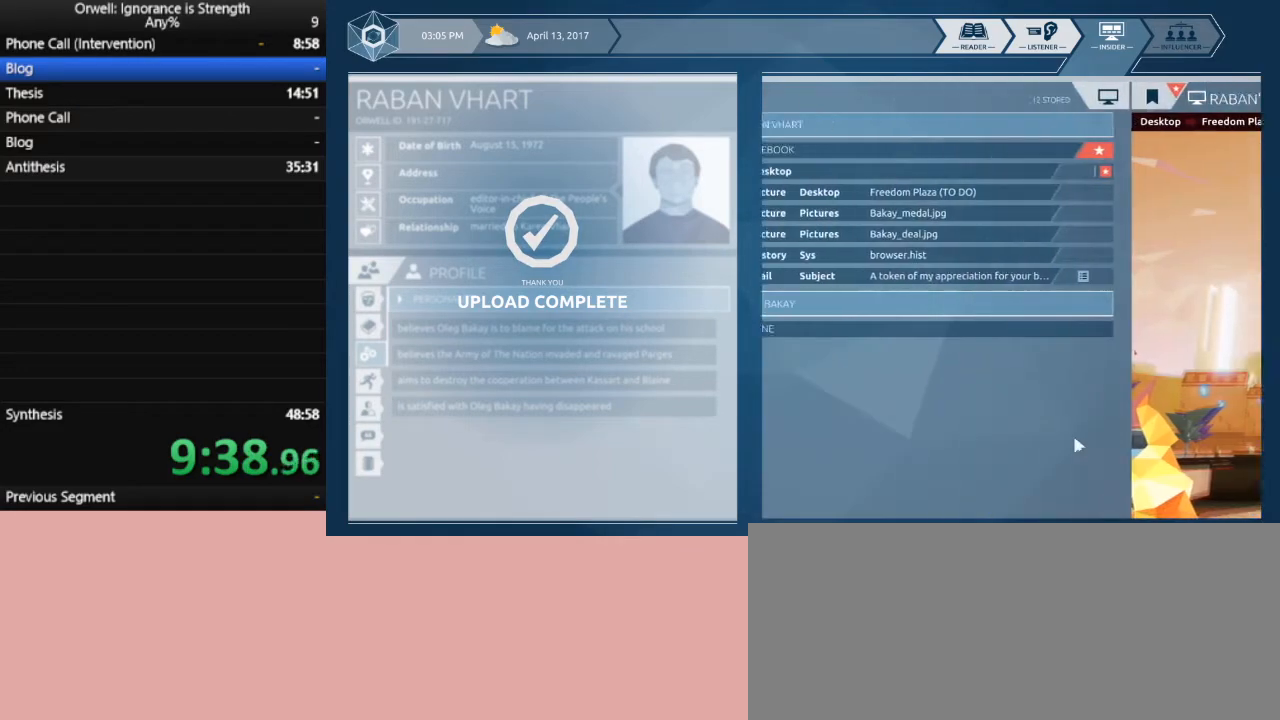
{"keys": [], "mouse": [], "events": []}
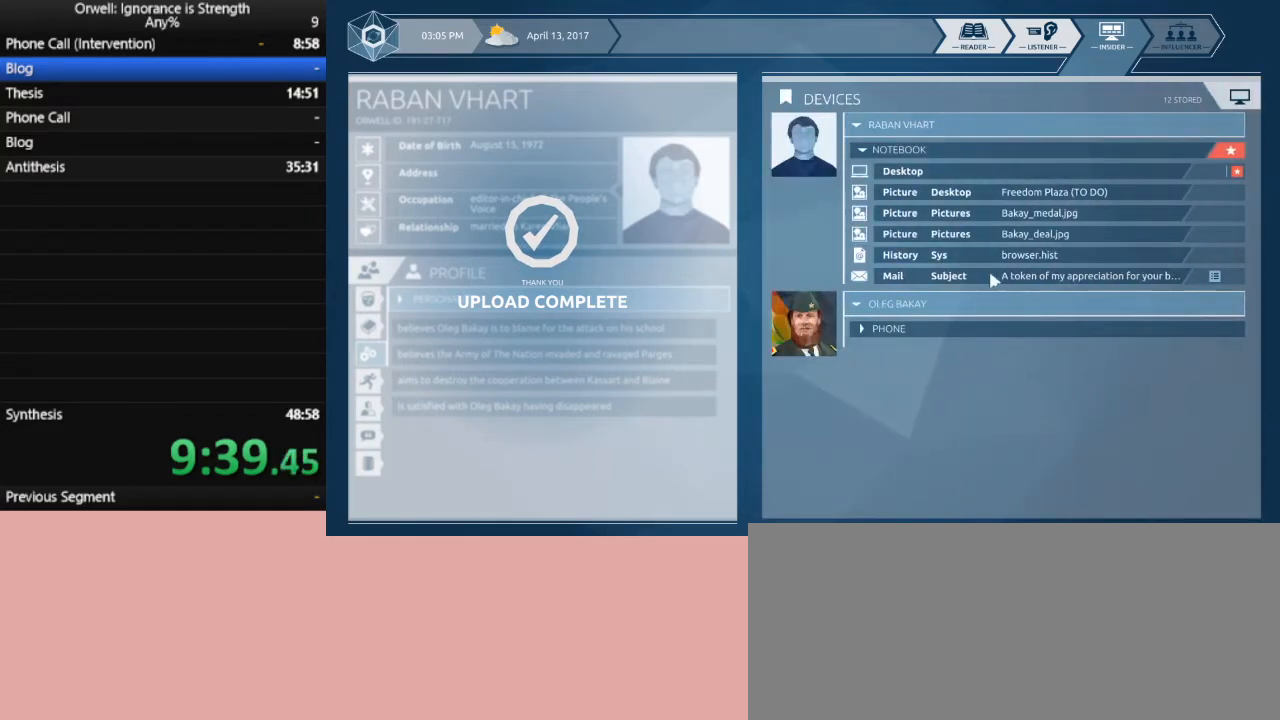
{"keys": [], "mouse": [], "events": []}
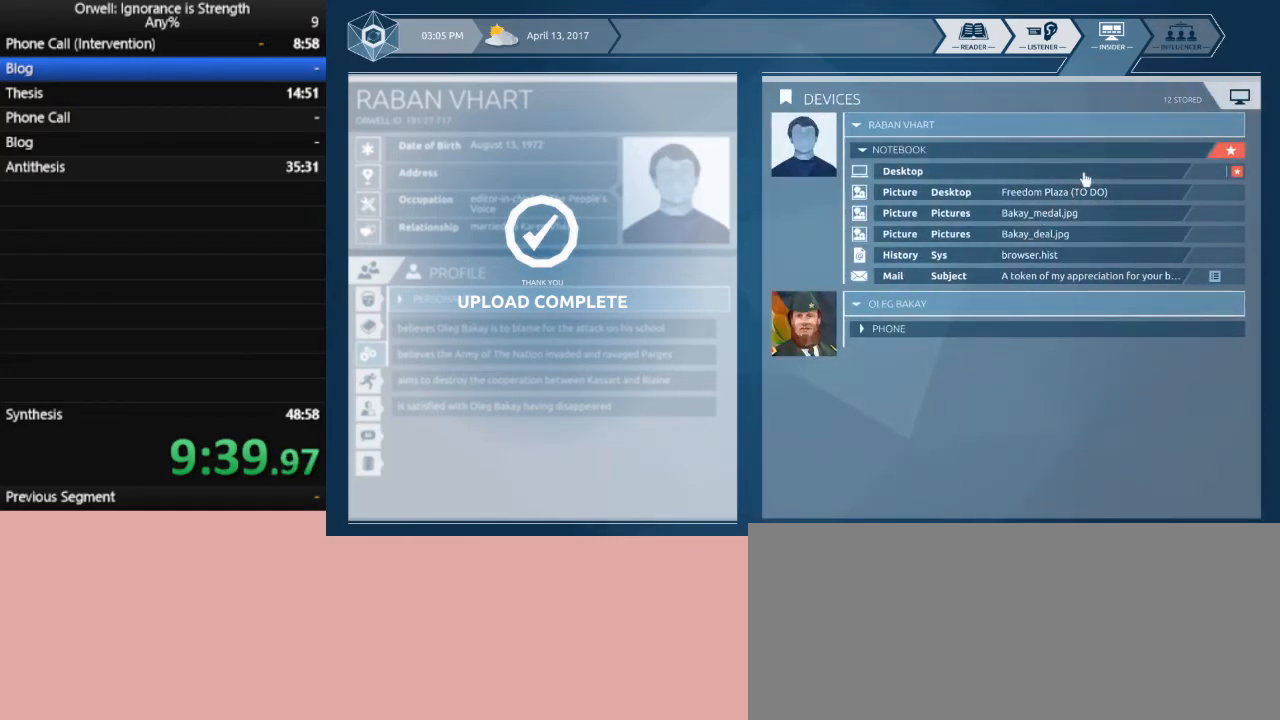
{"keys": [], "mouse": [], "events": [[17, "mouse_left", "down"], [100, "mouse_left", "up"]]}
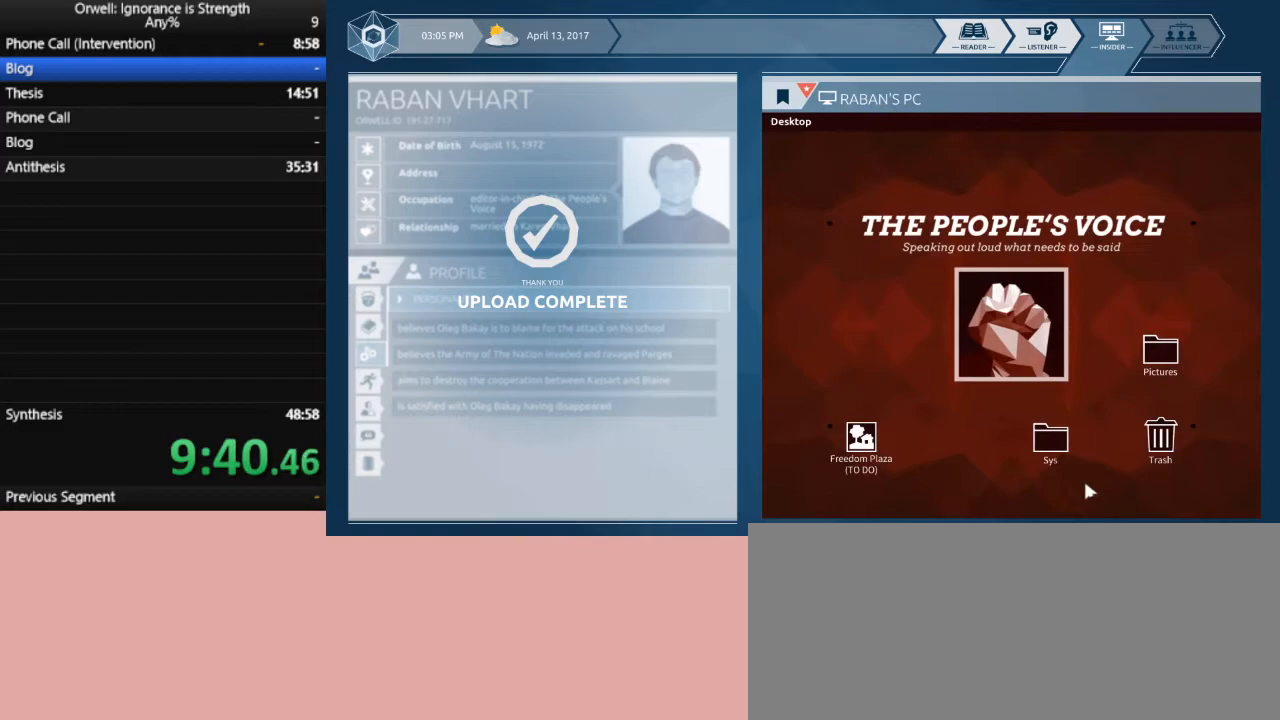
{"keys": [], "mouse": [], "events": [[300, "mouse_left", "down"], [400, "mouse_left", "up"]]}
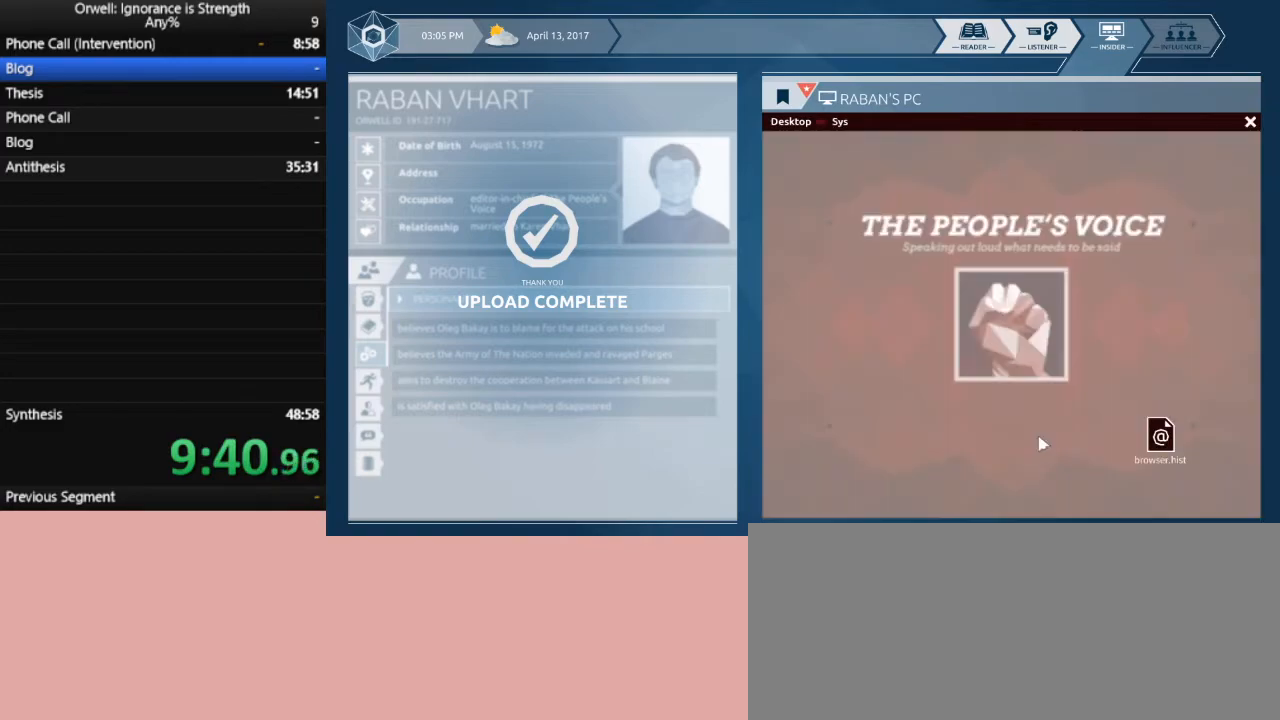
{"keys": [], "mouse": [], "events": []}
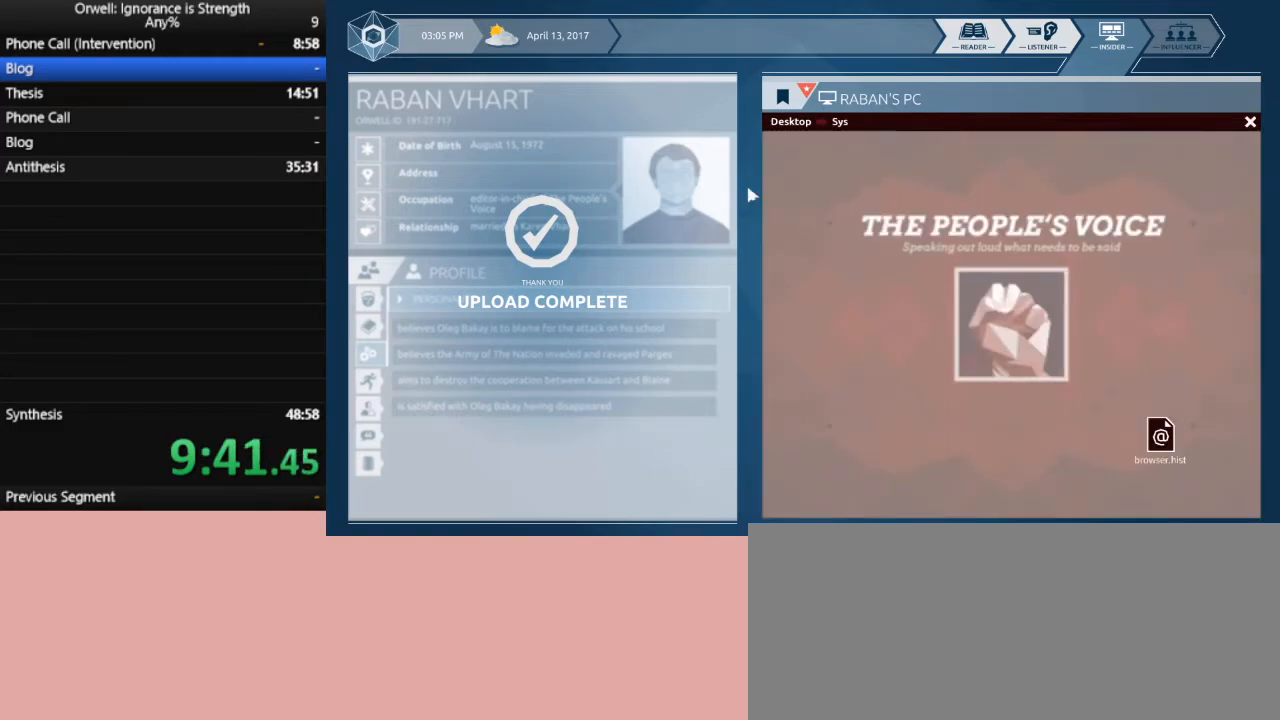
{"keys": [], "mouse": ["left"], "events": [[433, "mouse_left", "down"]]}
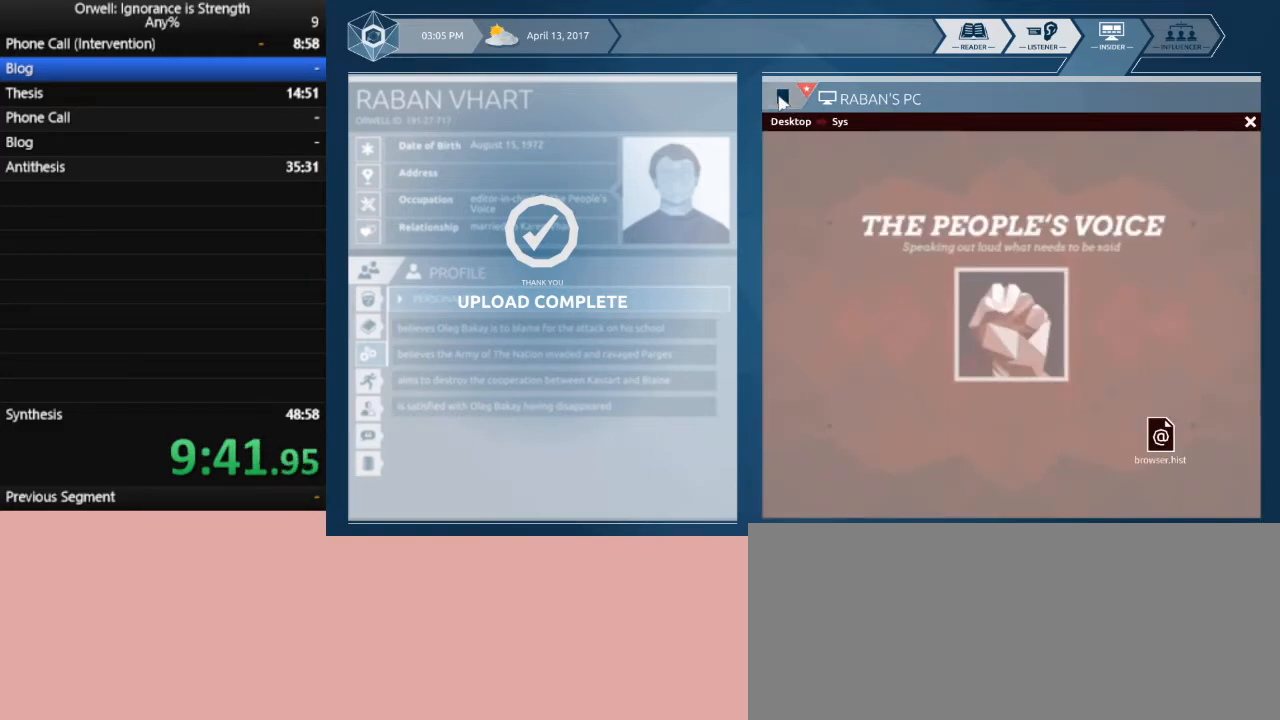
{"keys": [], "mouse": [], "events": [[33, "mouse_left", "up"]]}
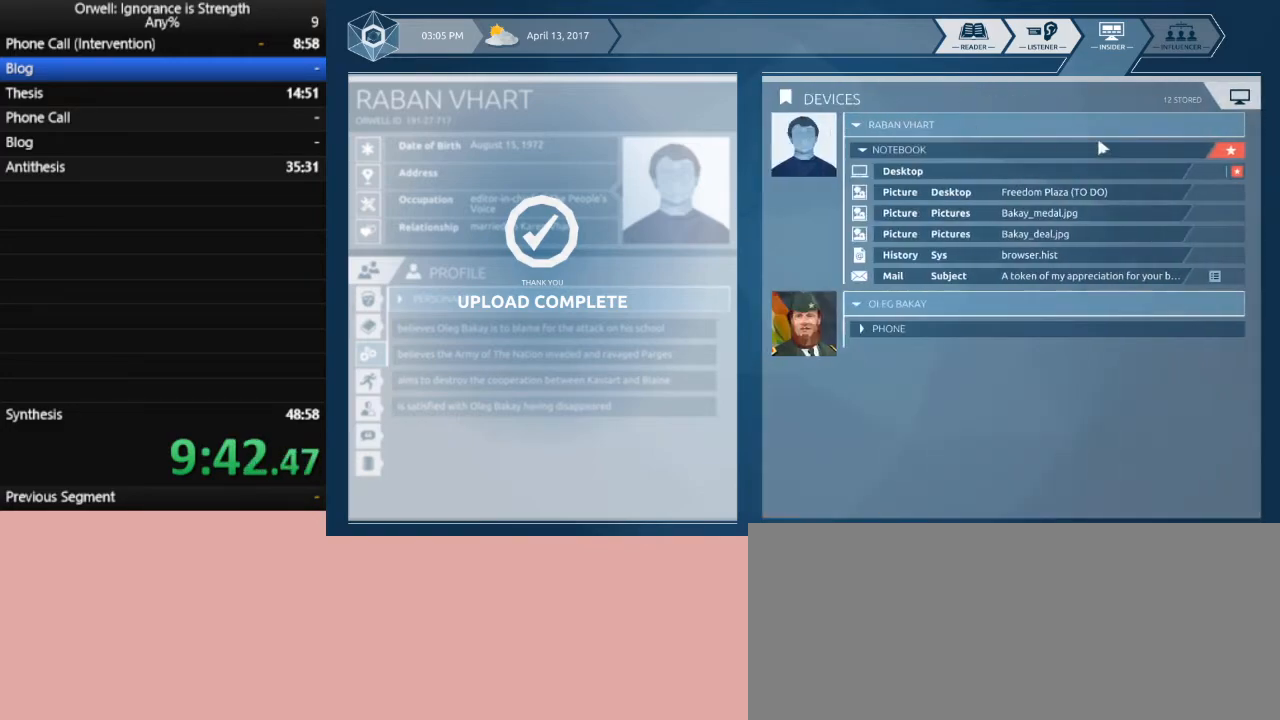
{"keys": [], "mouse": [], "events": []}
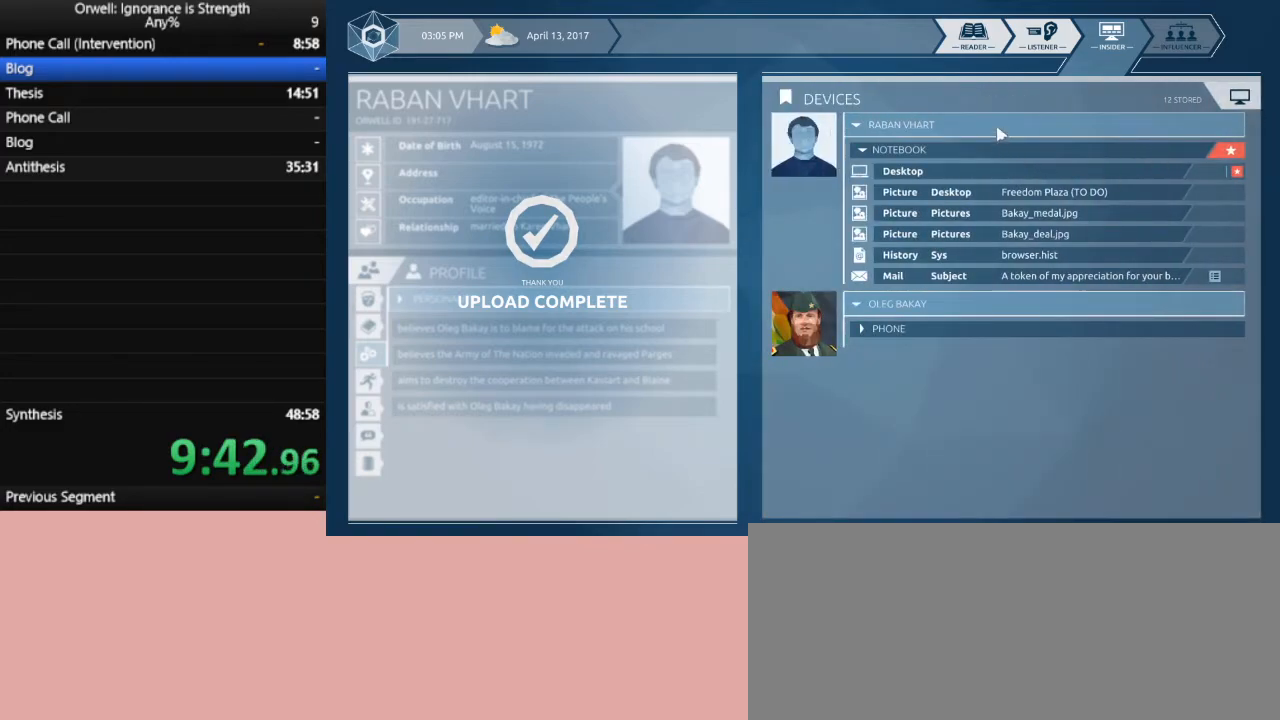
{"keys": [], "mouse": [], "events": [[383, "mouse_left", "down"], [483, "mouse_left", "up"]]}
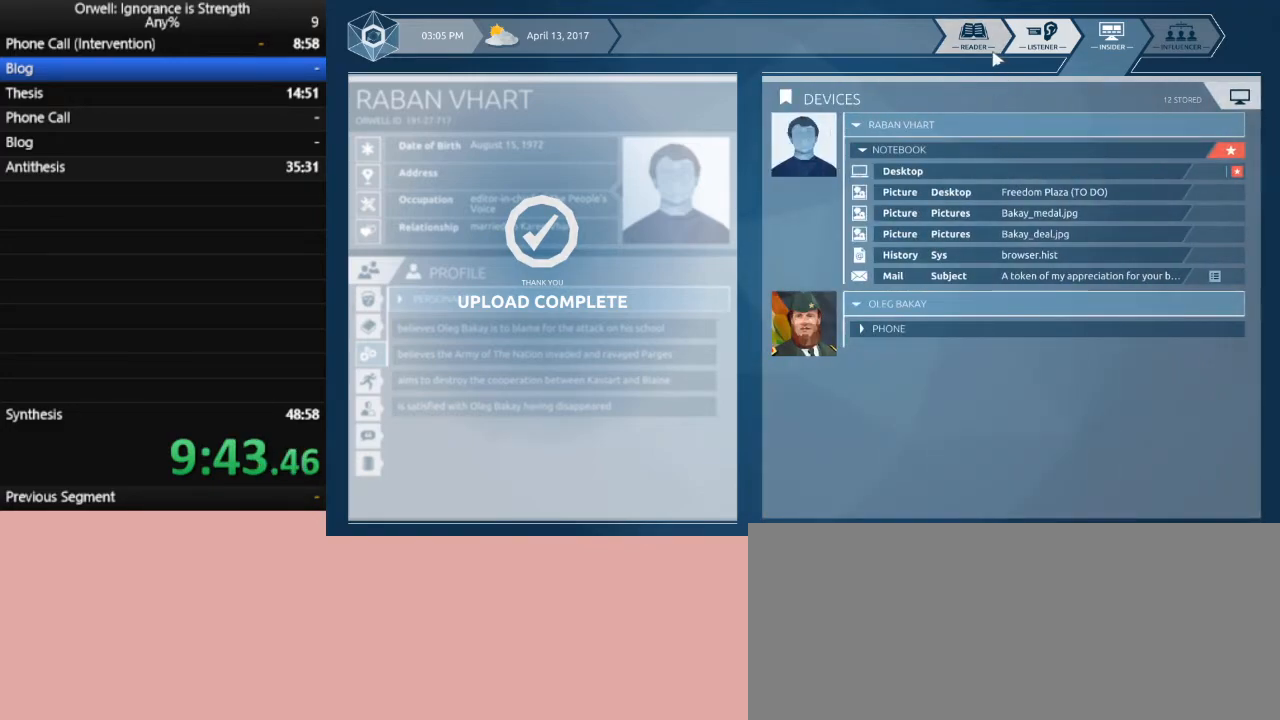
{"keys": [], "mouse": [], "events": [[117, "mouse_left", "down"], [217, "mouse_left", "up"]]}
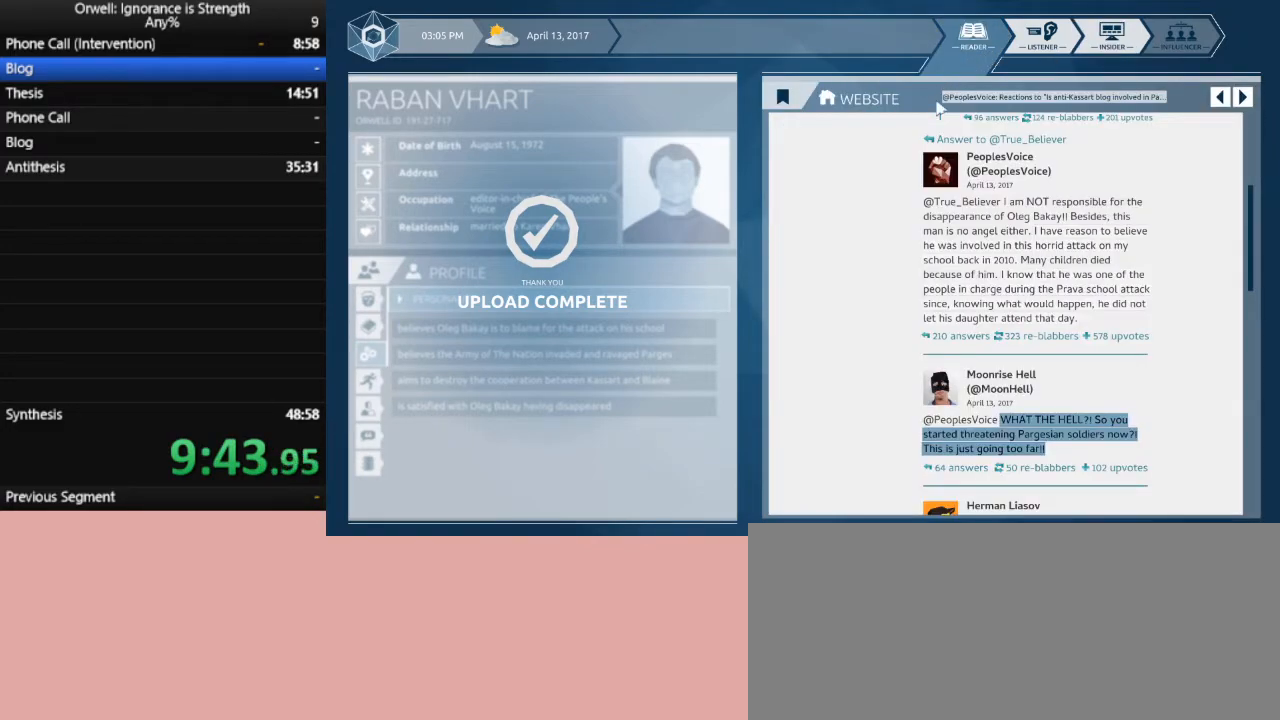
{"keys": [], "mouse": [], "events": []}
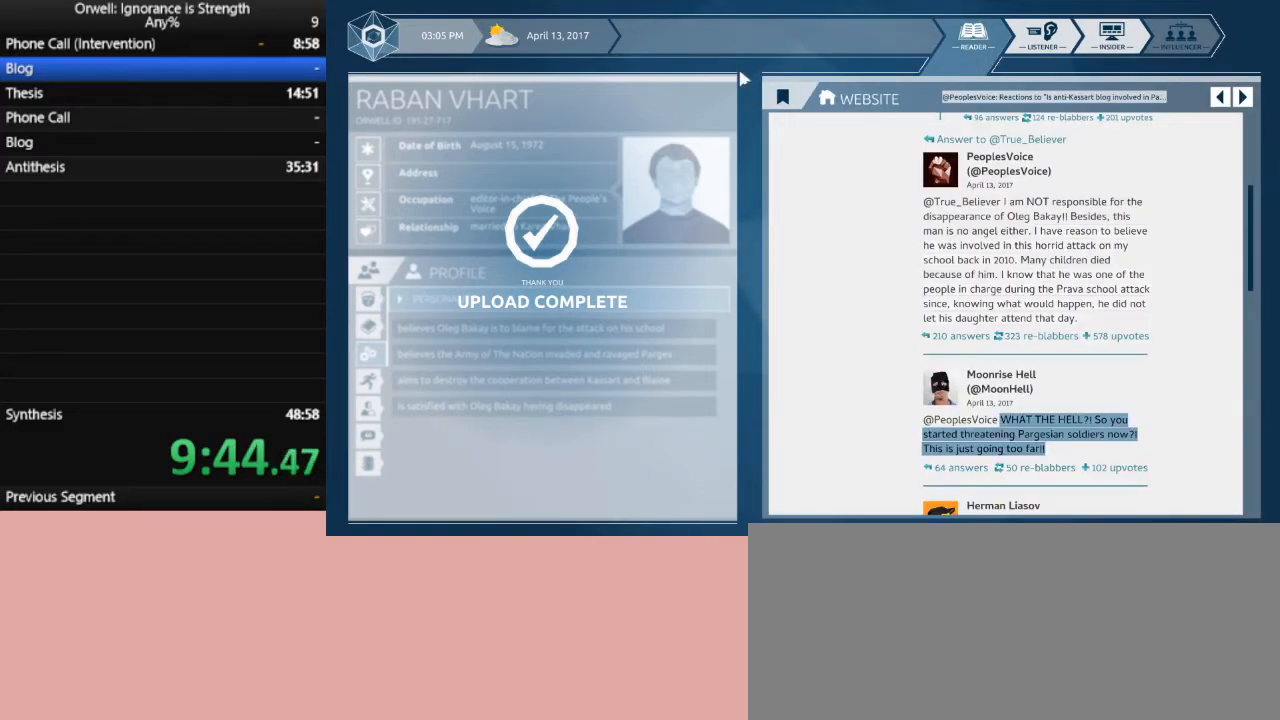
{"keys": [], "mouse": [], "events": [[250, "mouse_left", "down"], [333, "mouse_left", "up"]]}
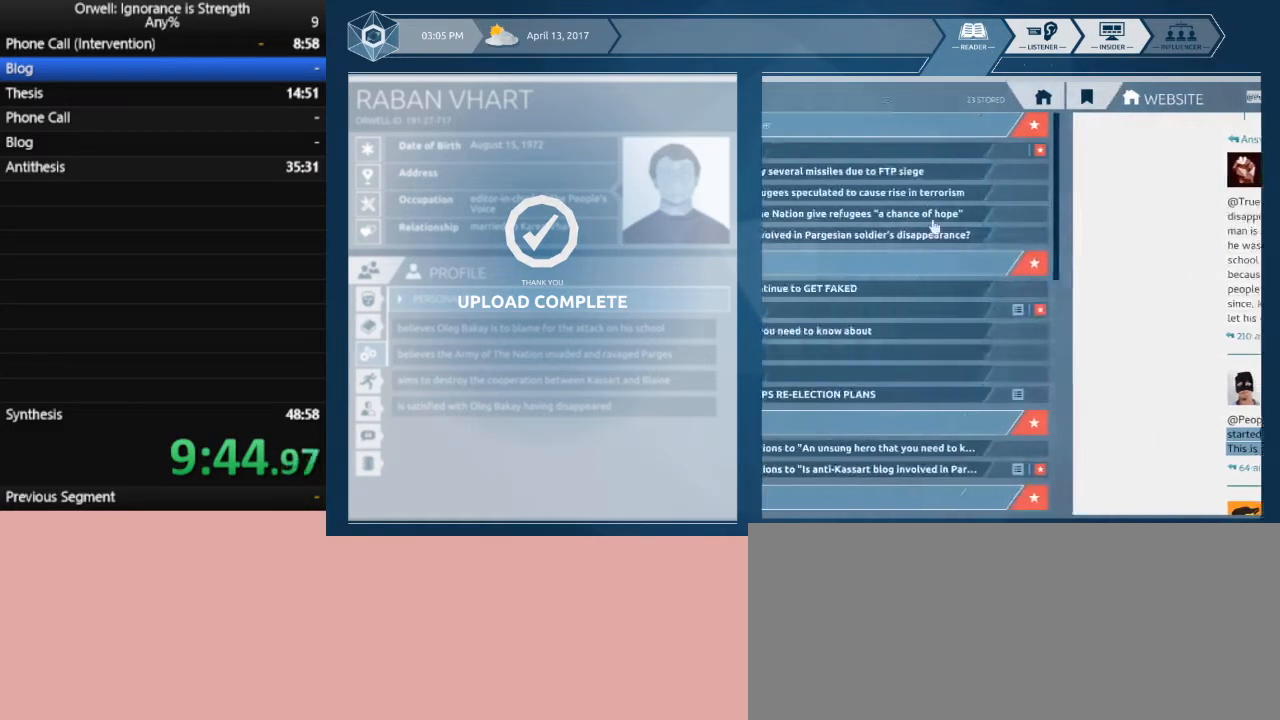
{"keys": [], "mouse": [], "events": []}
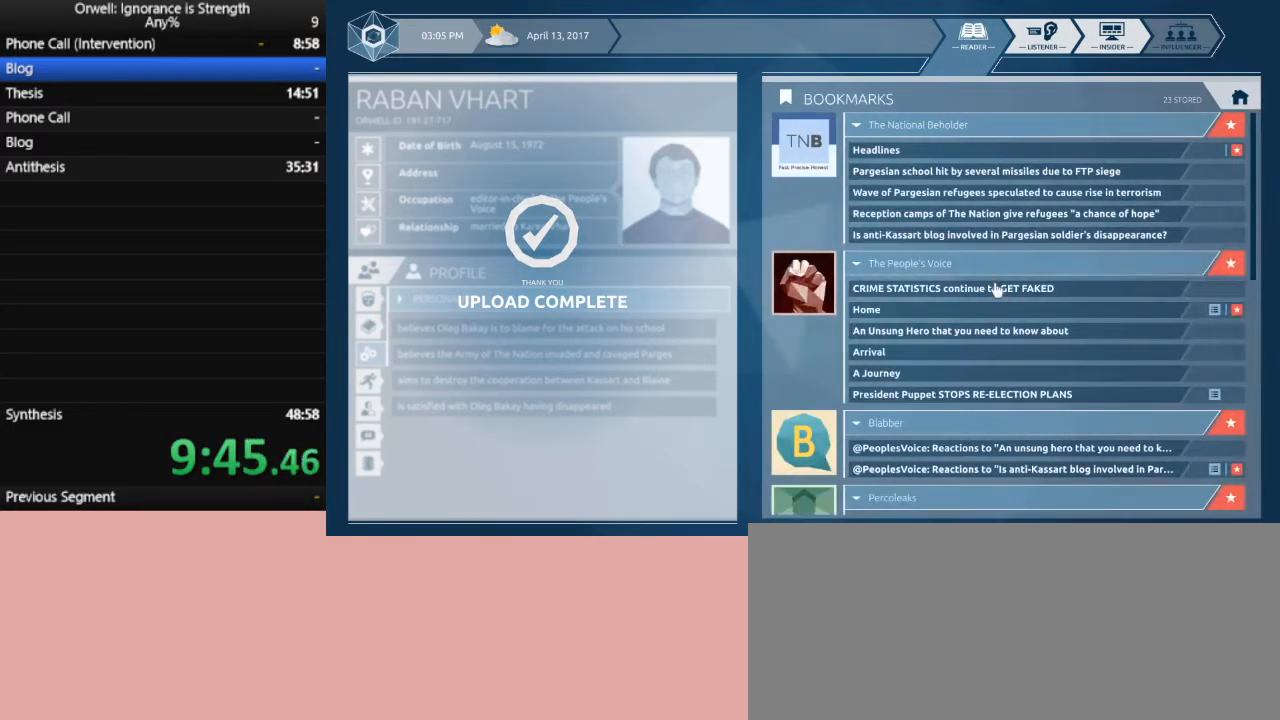
{"keys": [], "mouse": [], "events": []}
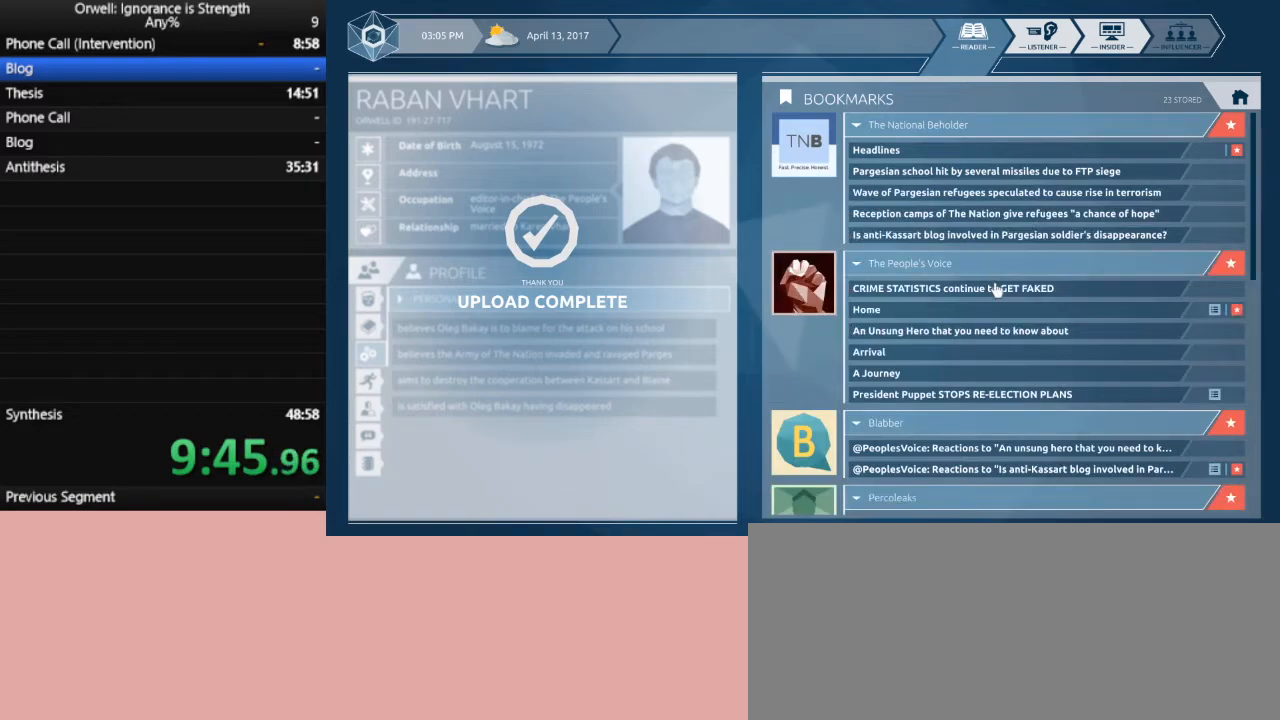
{"keys": [], "mouse": [], "events": []}
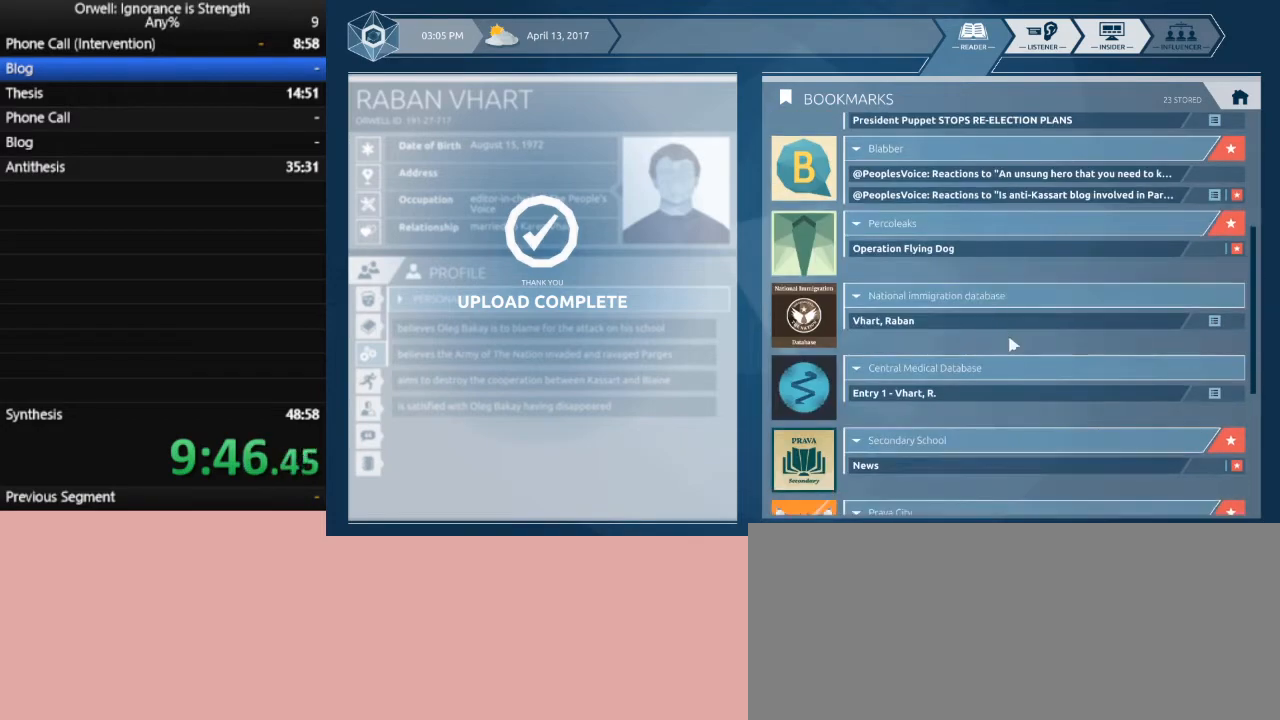
{"keys": [], "mouse": [], "events": []}
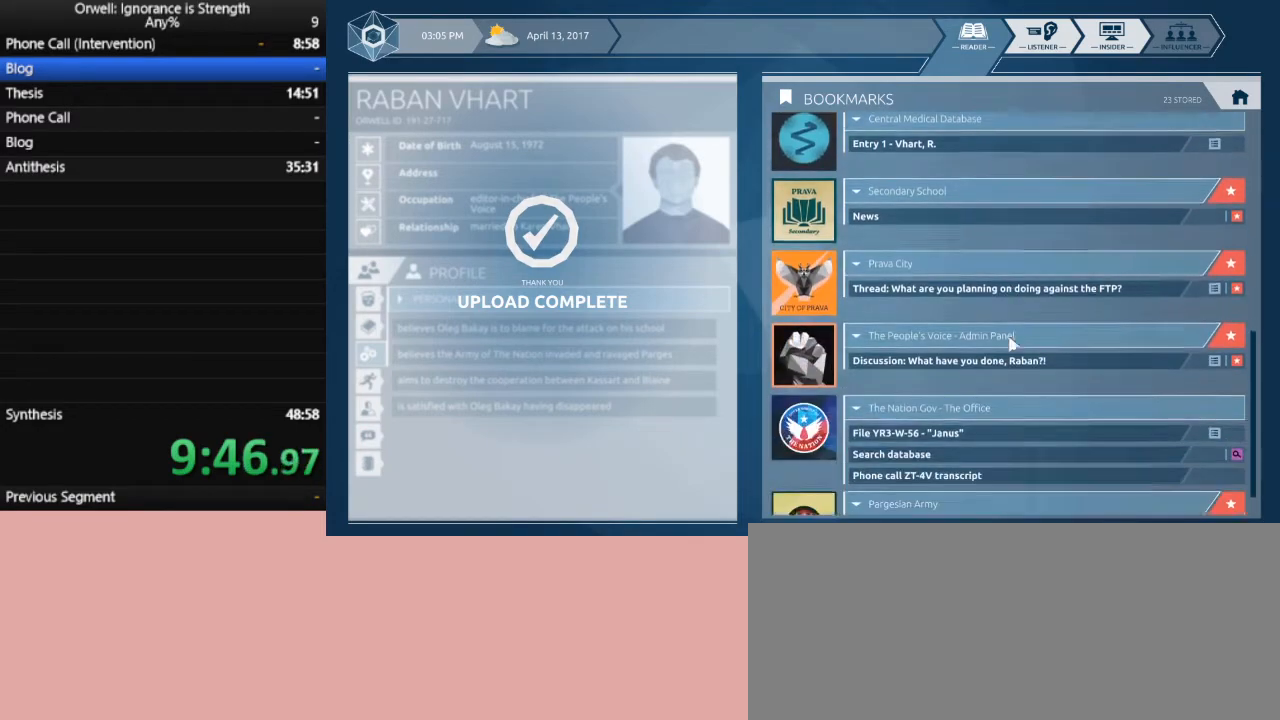
{"keys": [], "mouse": [], "events": []}
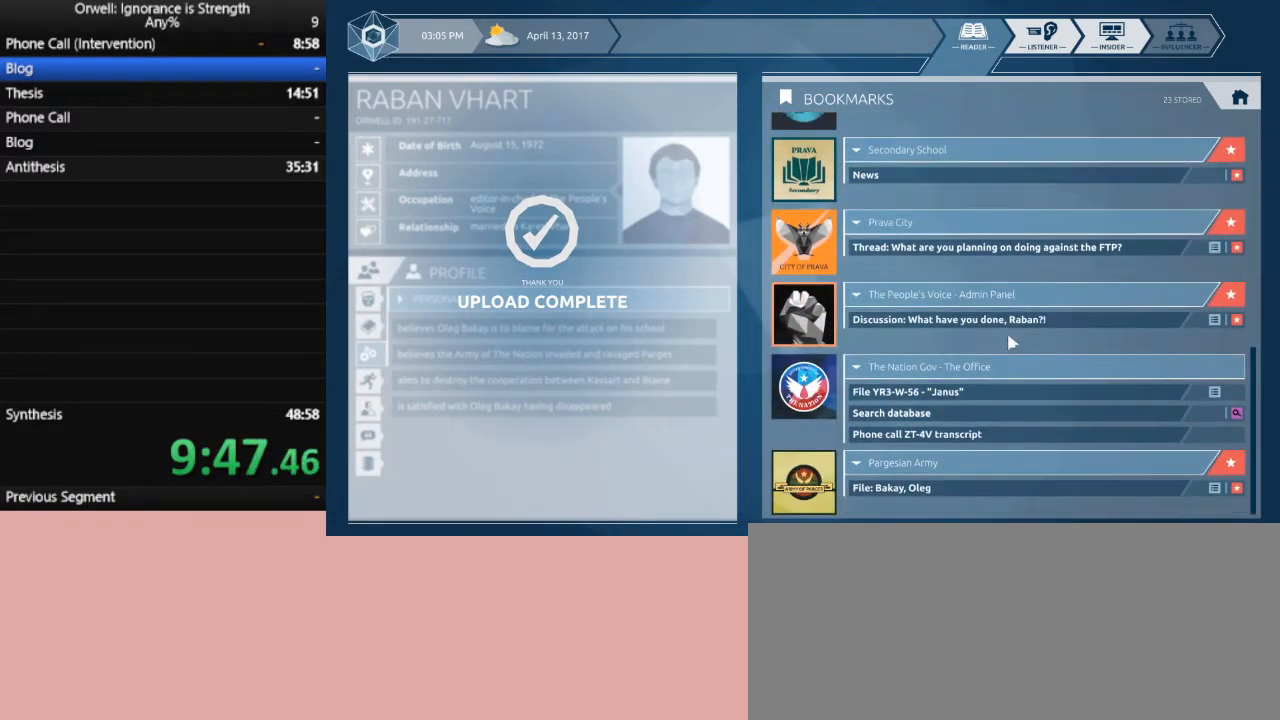
{"keys": [], "mouse": [], "events": []}
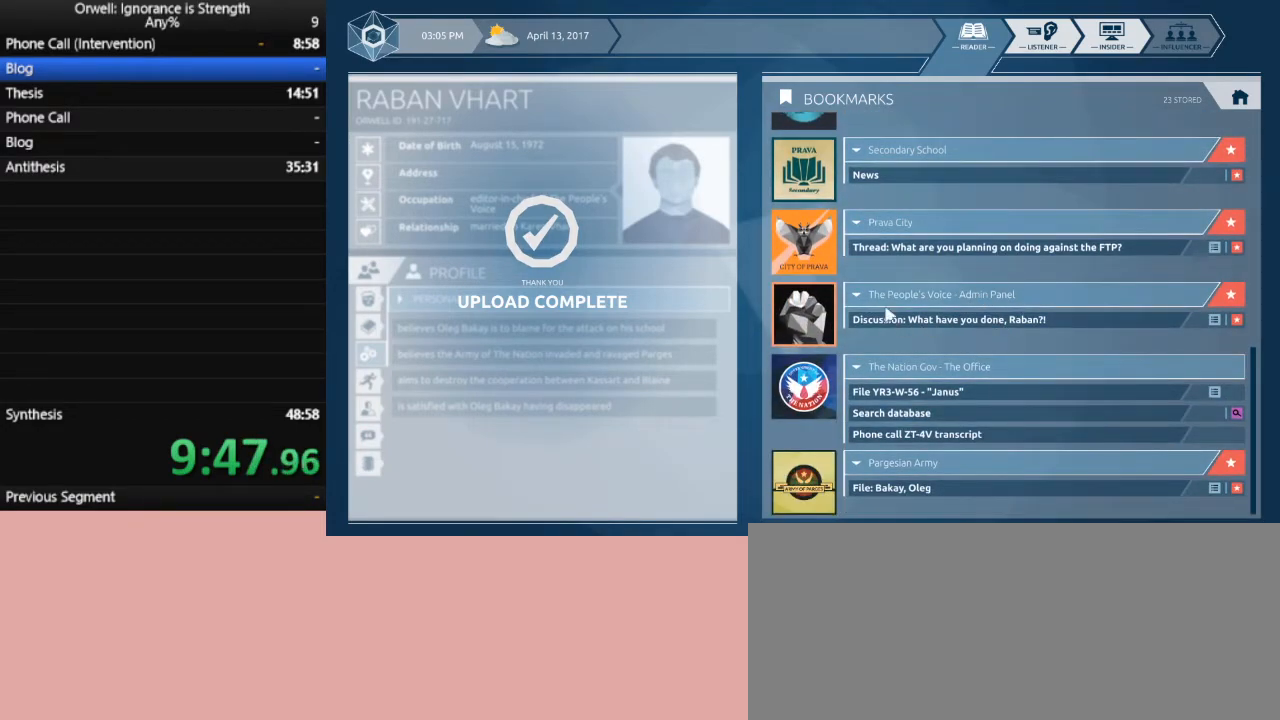
{"keys": [], "mouse": [], "events": []}
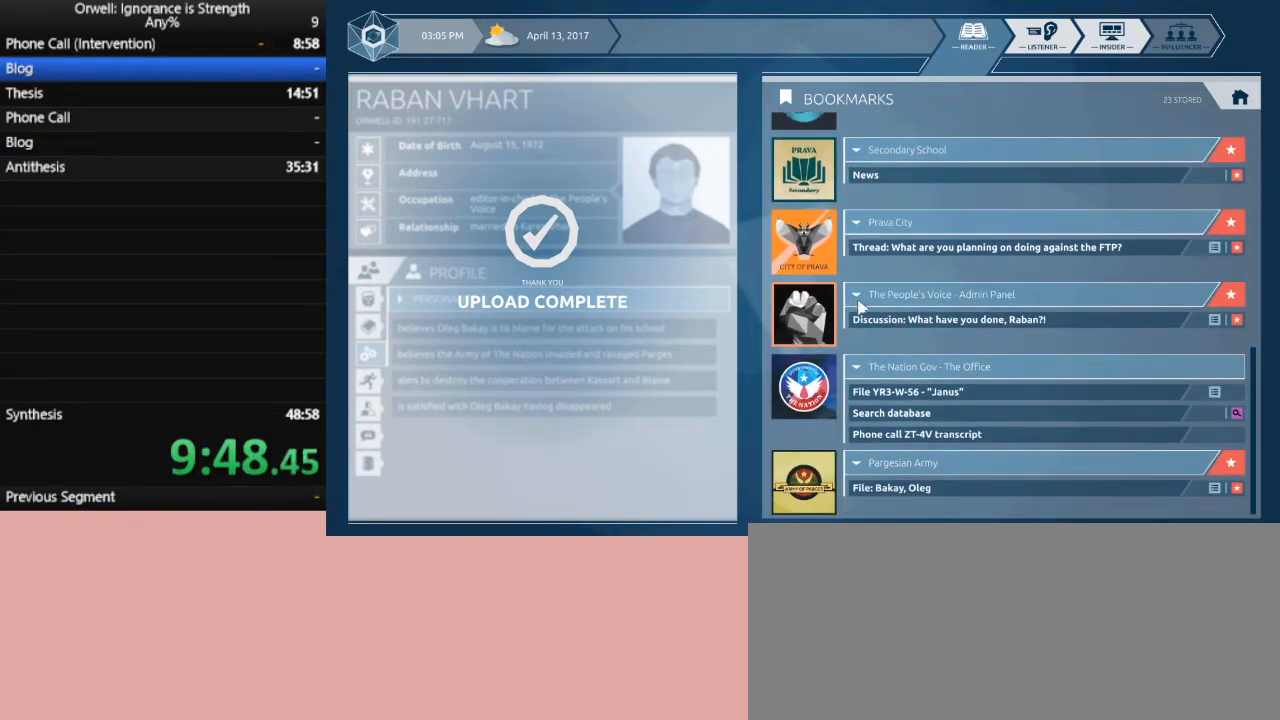
{"keys": [], "mouse": [], "events": [[233, "mouse_left", "down"], [317, "mouse_left", "up"]]}
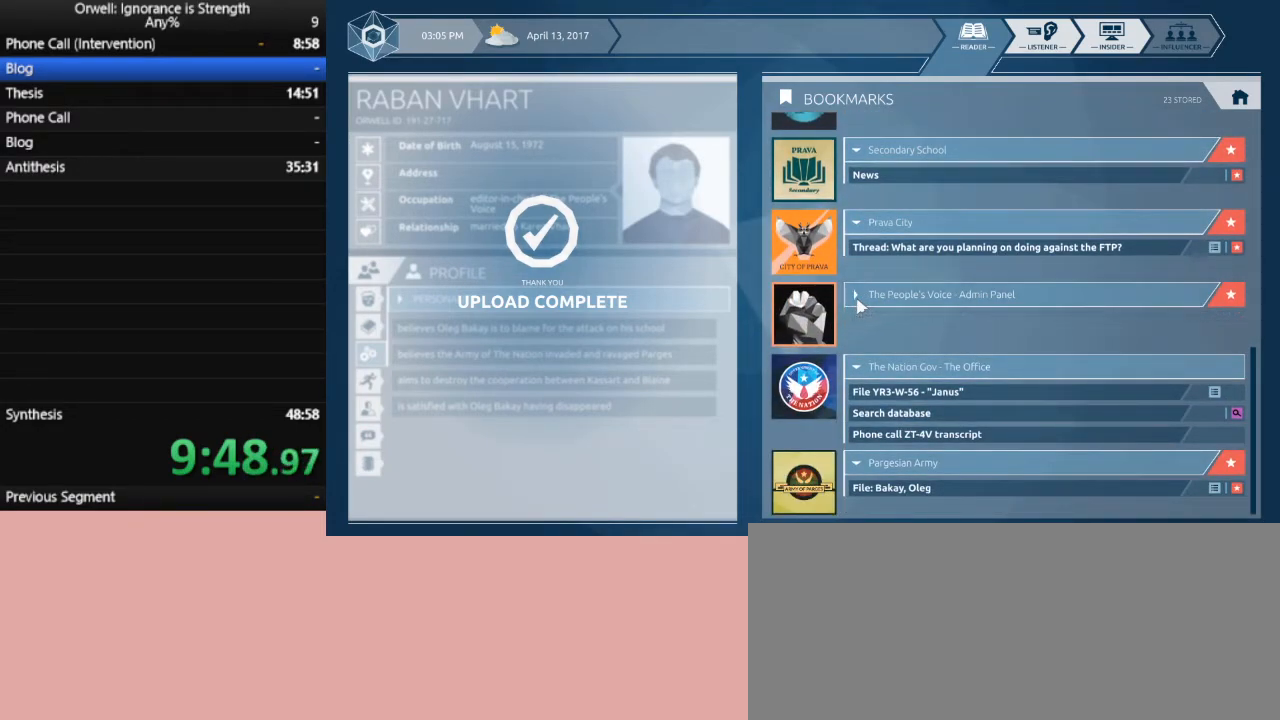
{"keys": [], "mouse": [], "events": [[150, "mouse_left", "down"], [250, "mouse_left", "up"]]}
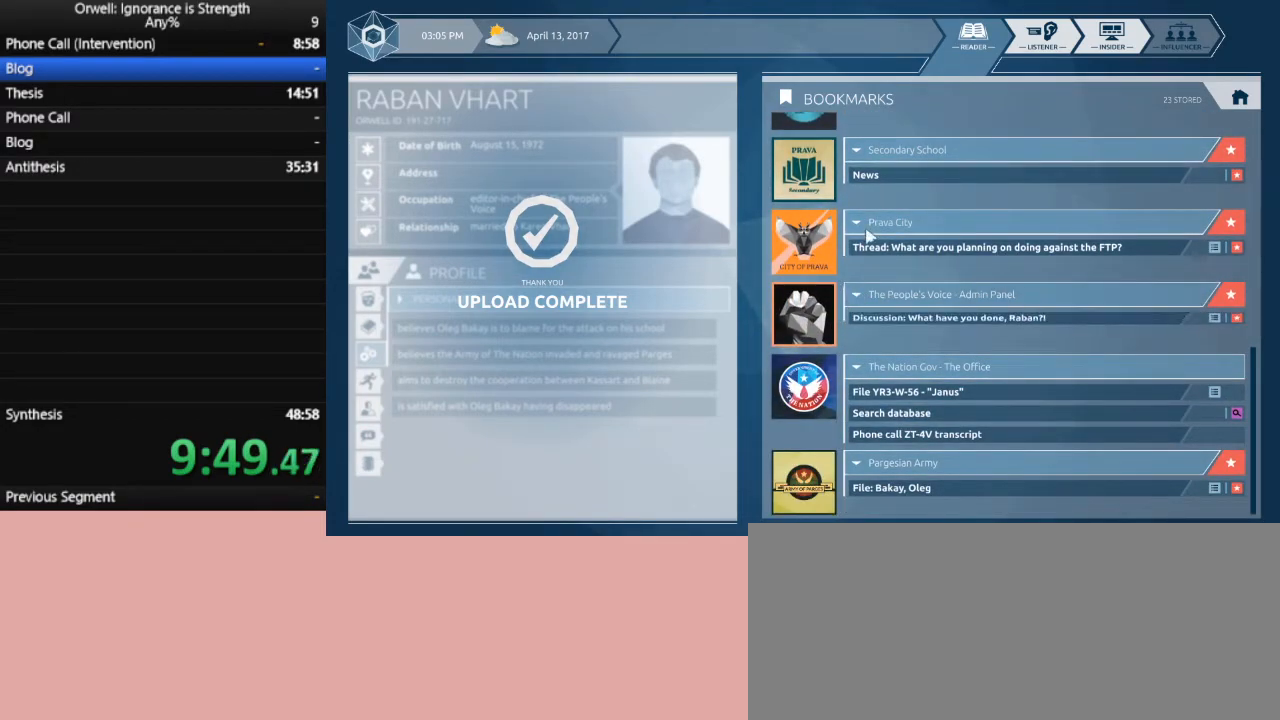
{"keys": [], "mouse": [], "events": [[167, "mouse_left", "down"], [267, "mouse_left", "up"]]}
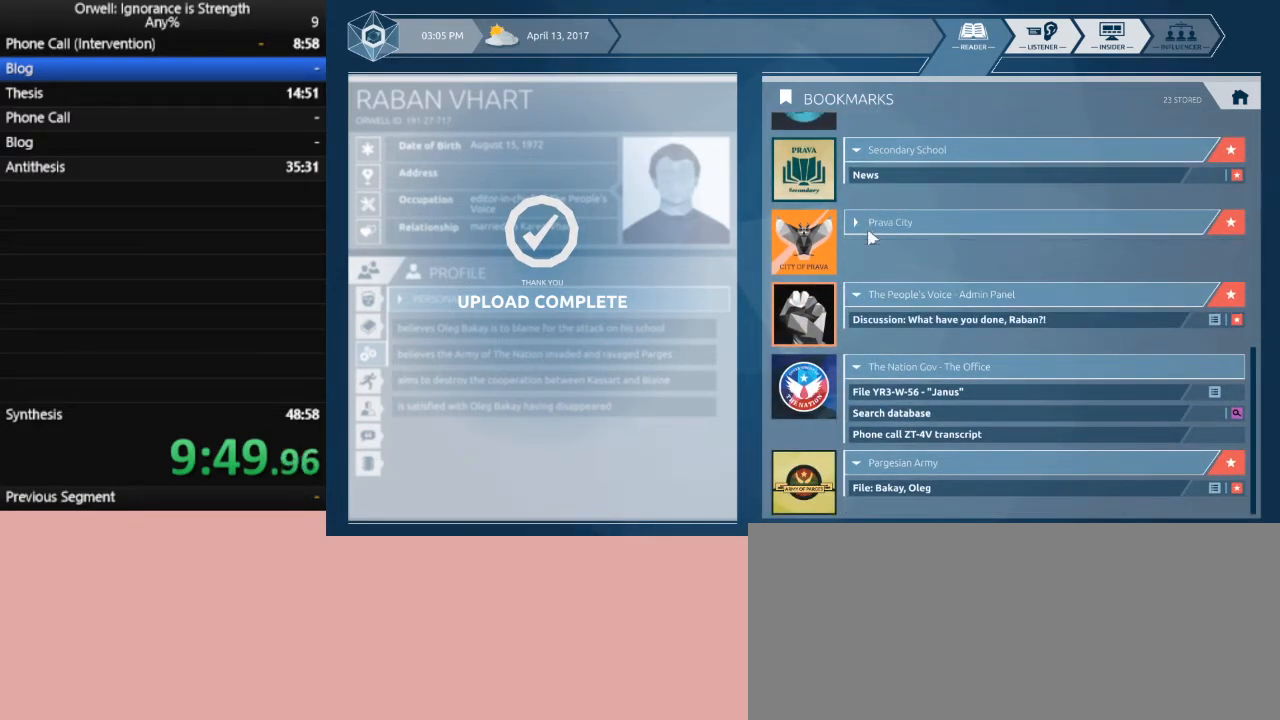
{"keys": [], "mouse": [], "events": []}
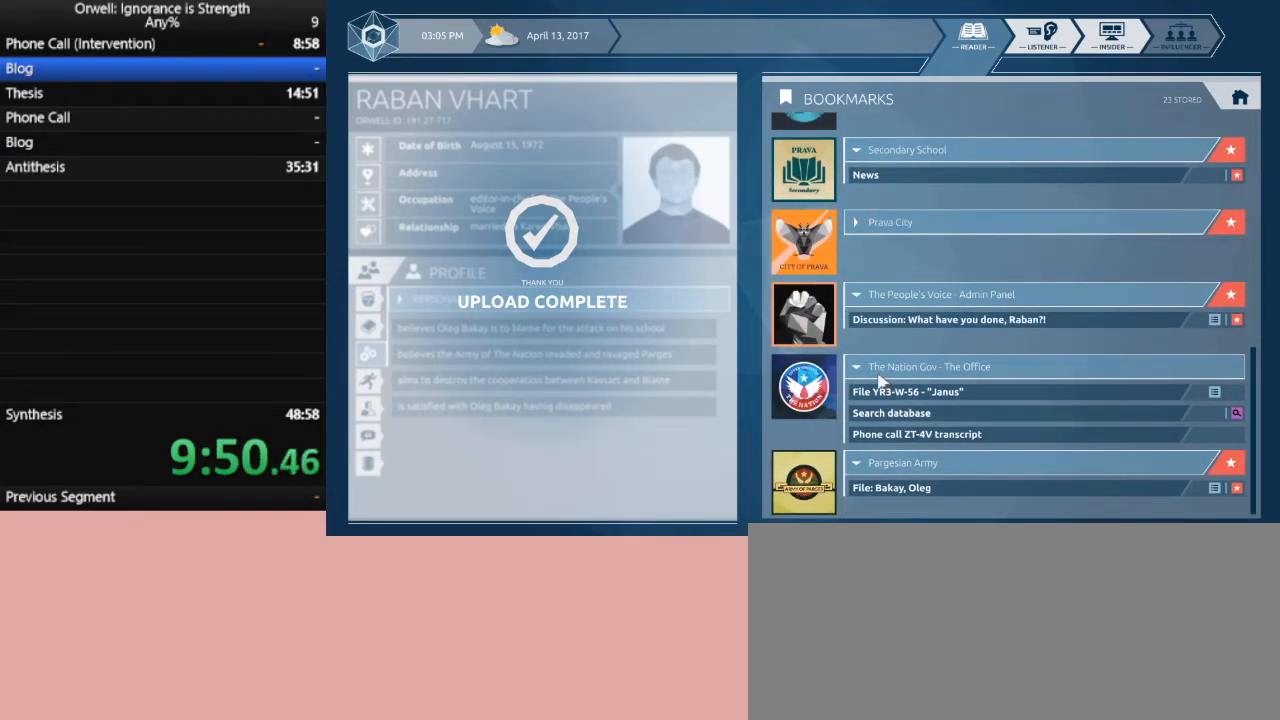
{"keys": [], "mouse": [], "events": [[67, "mouse_left", "down"], [150, "mouse_left", "up"]]}
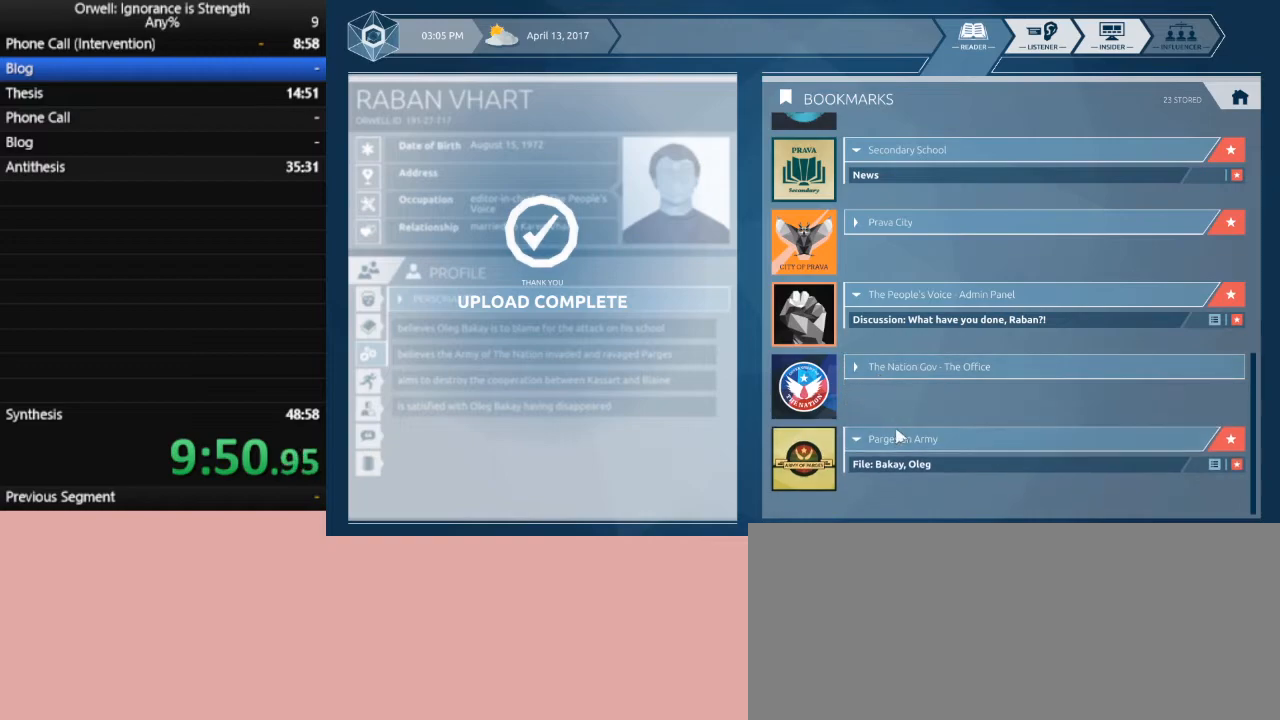
{"keys": [], "mouse": [], "events": [[67, "mouse_left", "down"], [217, "mouse_left", "up"]]}
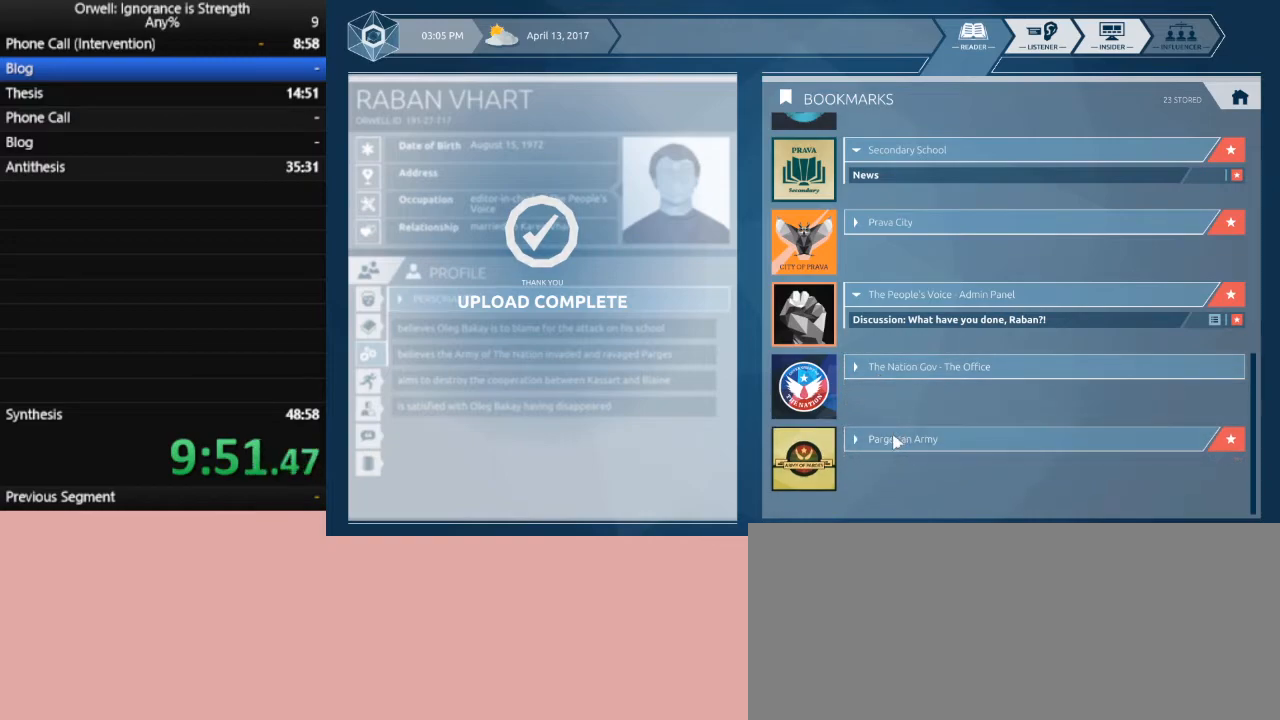
{"keys": [], "mouse": [], "events": []}